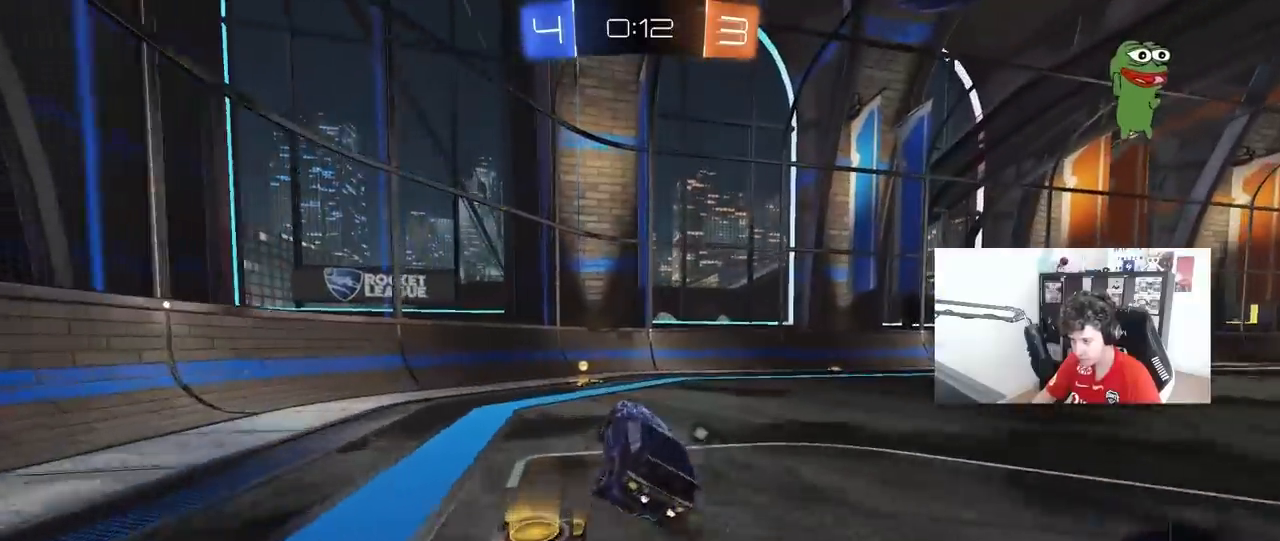
Gameplay with keyboard and mouse; each line is a JSON object with the keys and mouse buttons held at the frame after it. "events" lists presses ("down") and releases ("up") of "1", "2", "3", "4", "5", "a", "alt", "c", "caps_lock", "ctrl", "d", "e", "f", "g", "q", "r", "s", "shift", "space", "t", "tab", "v", "w", "x", "z", "mouse_left", "mouse_wheel" and "mouse_right" between this image and that frame as [ms after this image, input, new state], when the widget could be followed in between. "mouse_left", "mouse_wheel", "mouse_right" = the "left", "wheel", "right" buttons of the "mouse" list. No other keys are recorded. "wheel" means that the mouse wheel is clicked or scrolled. "mouse_move" is the direction in which the mouse moves at that frame (one of eight, or "still"), when it could be read.
{"keys": ["d", "w"], "mouse": ["left"], "mouse_move": "still", "events": [[33, "w", "down"], [83, "a", "down"], [133, "mouse_left", "down"], [133, "space", "down"], [267, "a", "up"], [267, "space", "up"], [317, "d", "down"], [367, "shift", "down"], [450, "shift", "up"]]}
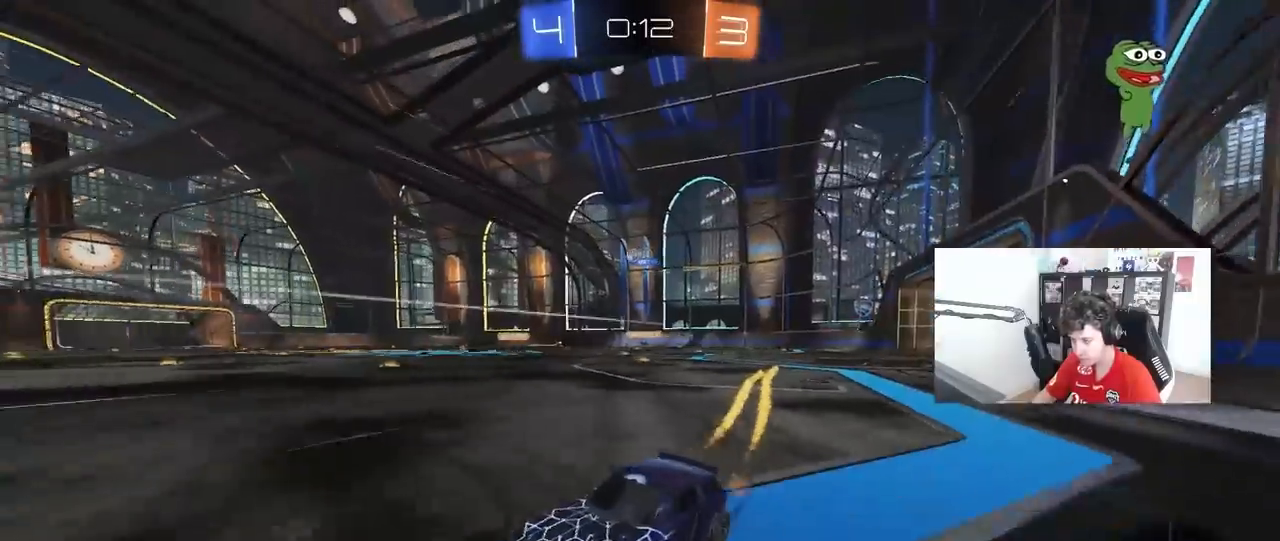
{"keys": ["d", "w"], "mouse": ["left"], "mouse_move": "still", "events": []}
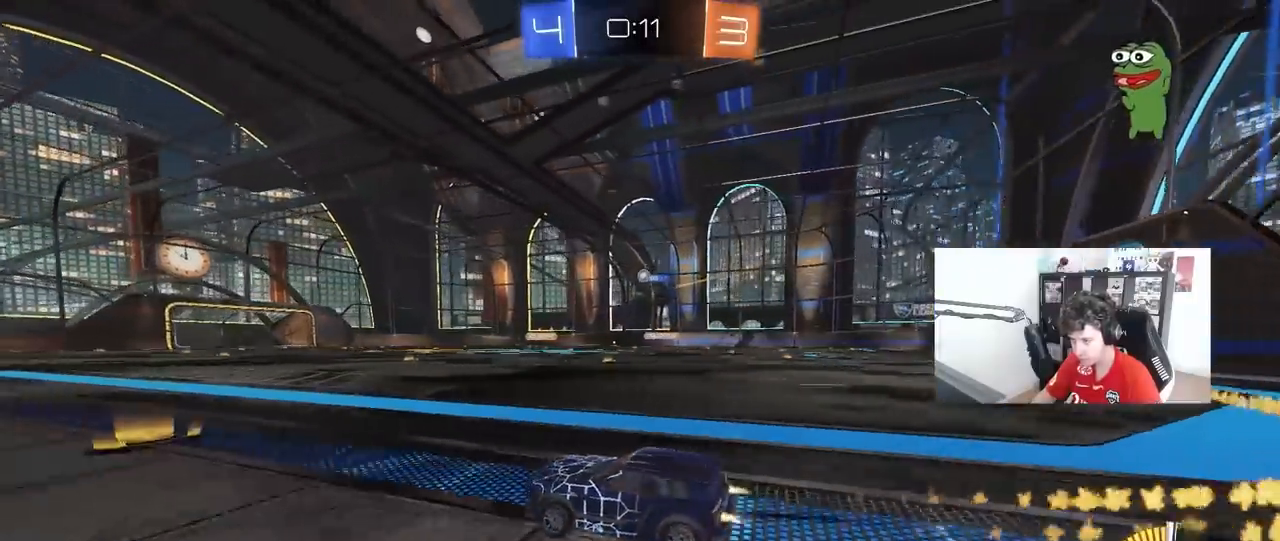
{"keys": ["w"], "mouse": [], "mouse_move": "still", "events": [[67, "mouse_left", "up"], [200, "d", "up"], [350, "d", "down"], [433, "d", "up"]]}
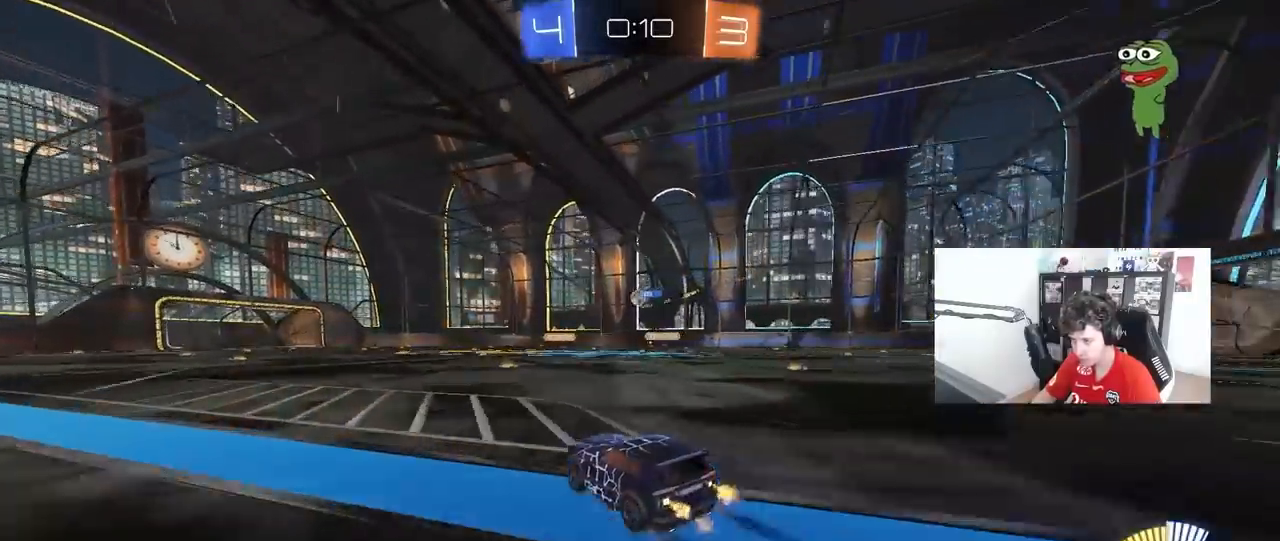
{"keys": ["d"], "mouse": [], "mouse_move": "still", "events": [[183, "d", "down"], [317, "d", "up"], [367, "w", "up"], [450, "d", "down"]]}
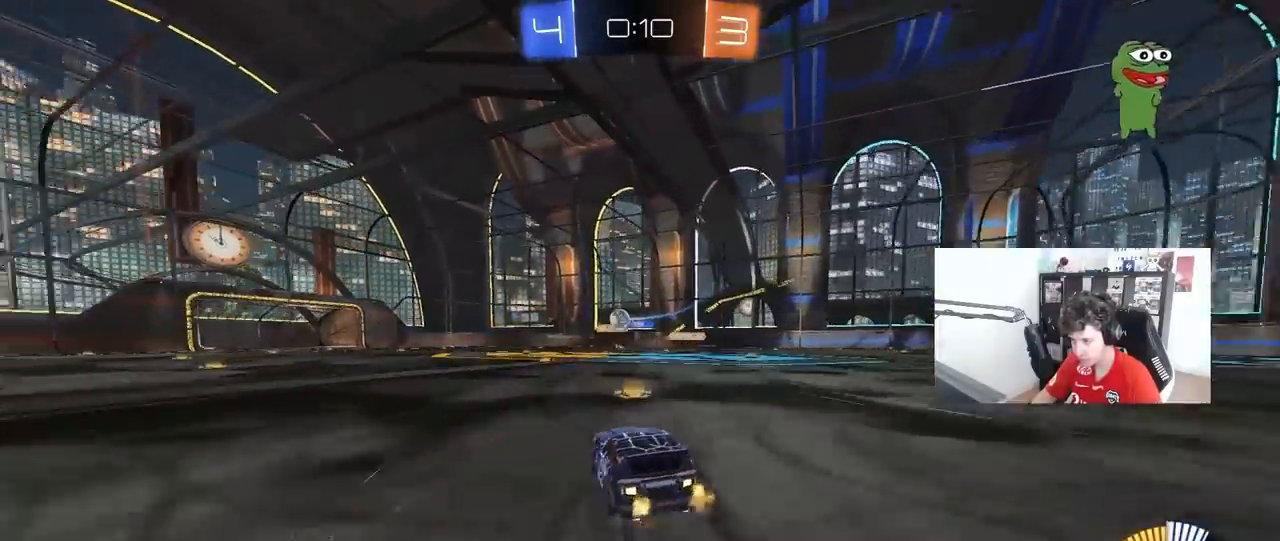
{"keys": ["a", "w"], "mouse": ["left"], "mouse_move": "down", "events": [[100, "d", "up"], [150, "a", "down"], [233, "shift", "down"], [333, "shift", "up"], [333, "w", "down"], [383, "mouse_left", "down"]]}
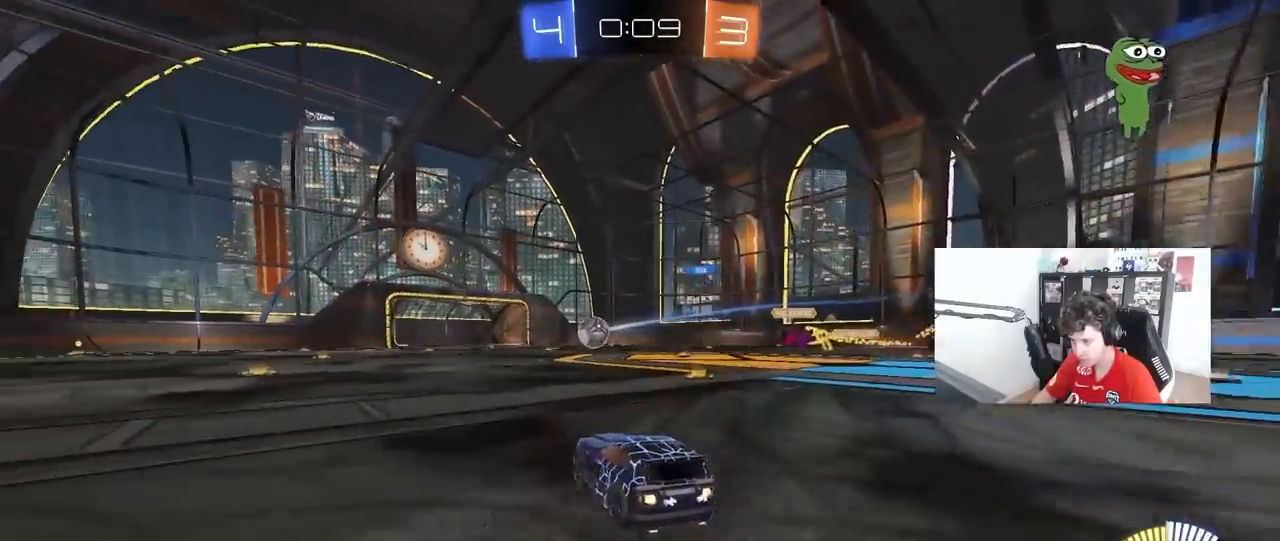
{"keys": ["a", "w"], "mouse": [], "mouse_move": "still", "events": [[250, "a", "up"], [483, "a", "down"], [483, "mouse_left", "up"]]}
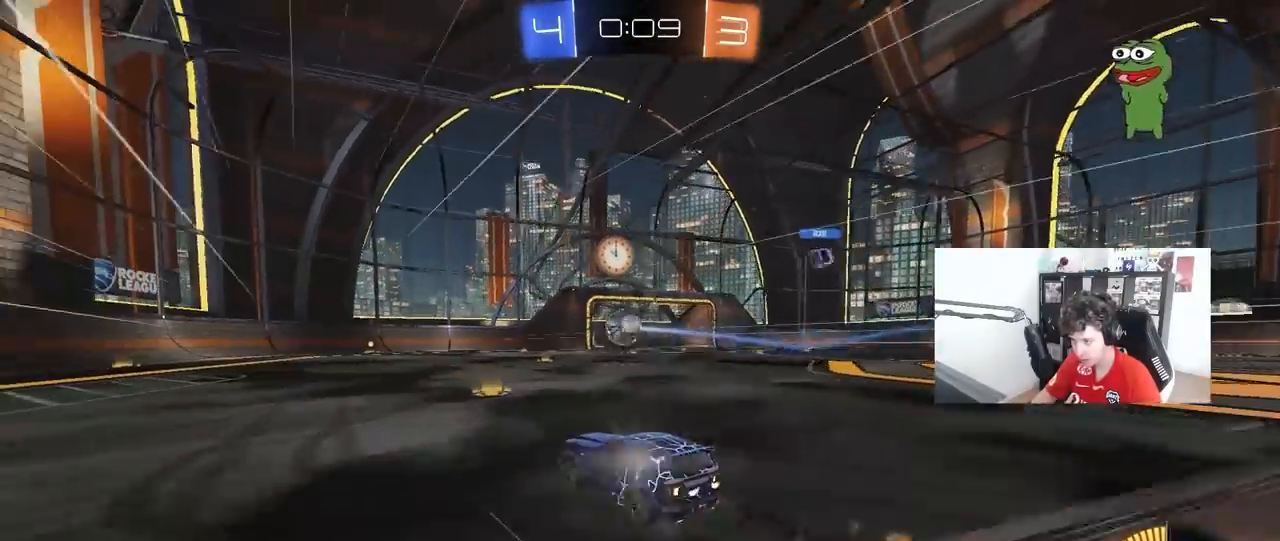
{"keys": ["w"], "mouse": [], "mouse_move": "still", "events": [[83, "a", "up"], [367, "a", "down"], [500, "a", "up"]]}
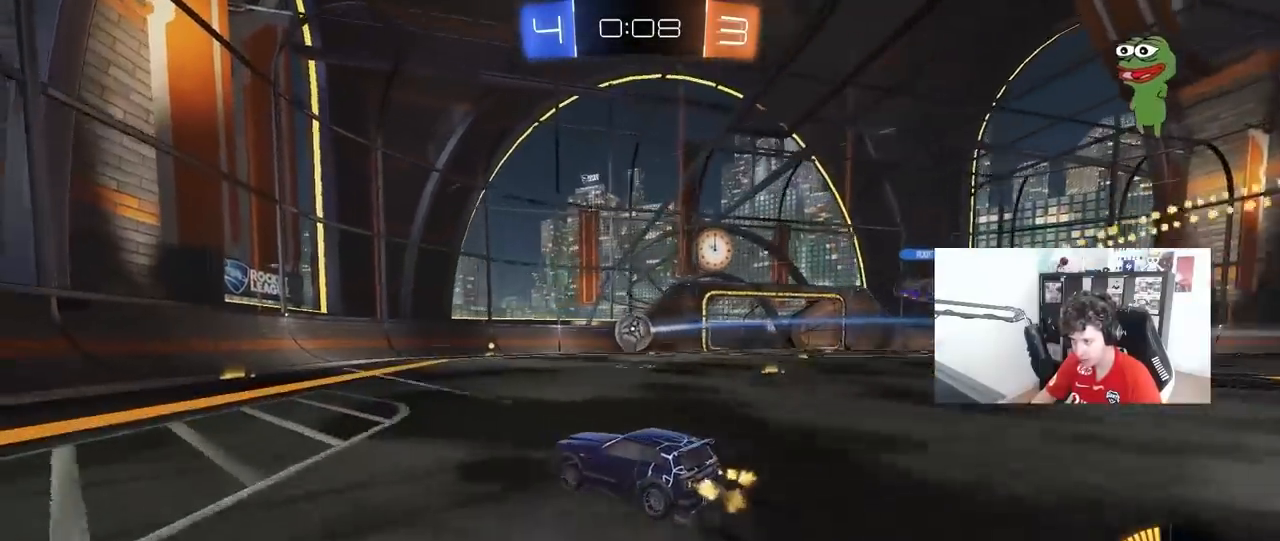
{"keys": ["w"], "mouse": [], "mouse_move": "still", "events": [[383, "d", "down"], [467, "d", "up"]]}
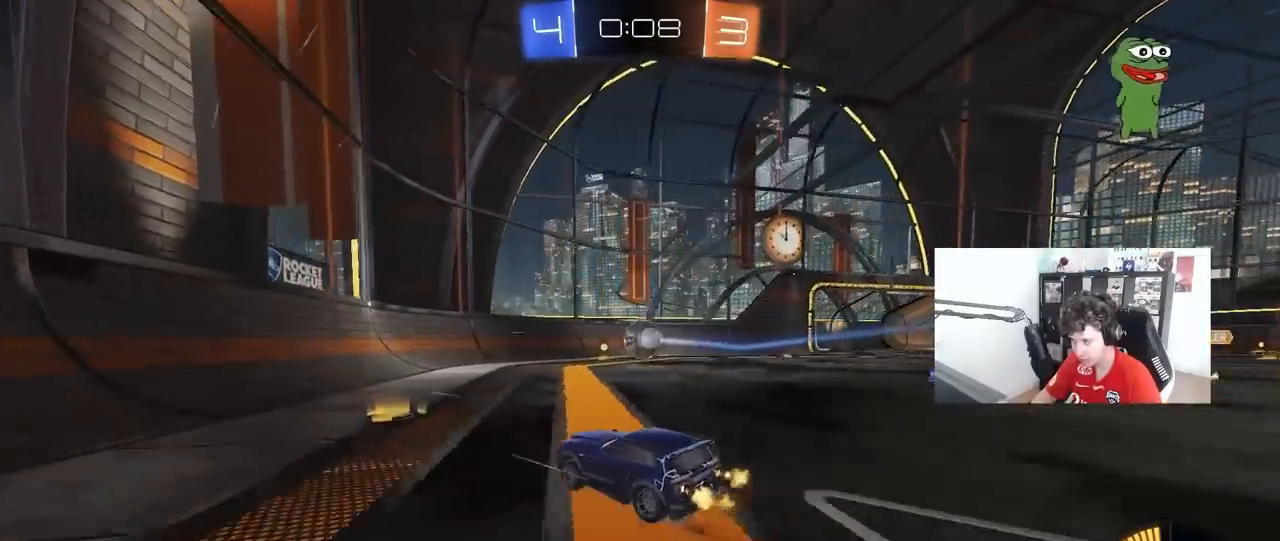
{"keys": ["w"], "mouse": [], "mouse_move": "still", "events": [[350, "d", "down"], [433, "d", "up"]]}
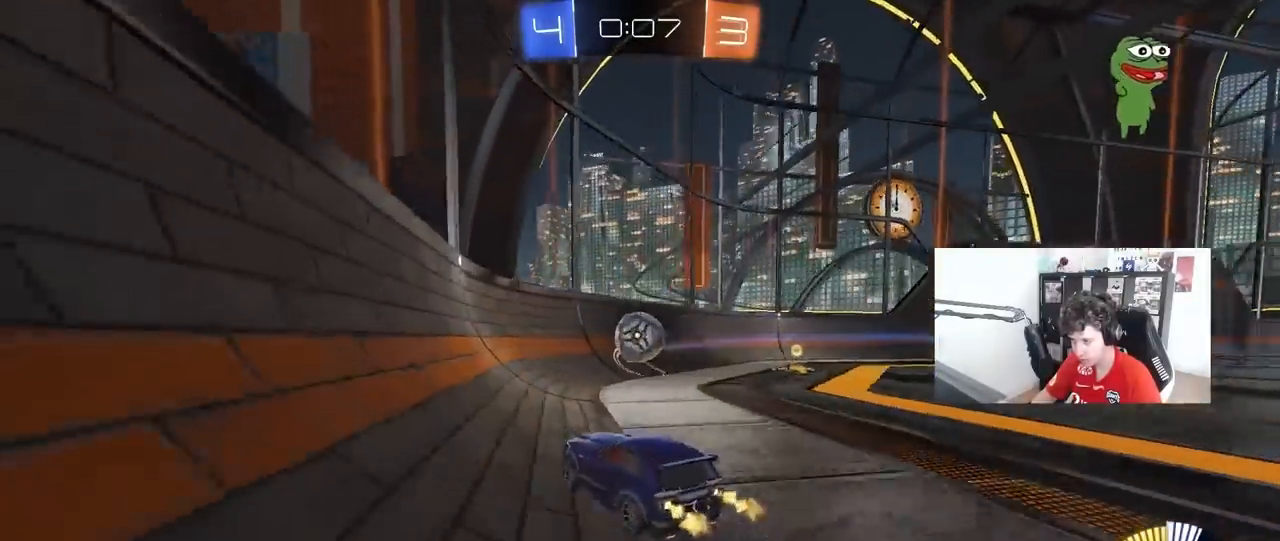
{"keys": ["a", "s"], "mouse": [], "mouse_move": "still", "events": [[183, "a", "down"], [267, "w", "up"], [317, "a", "up"], [317, "s", "down"], [500, "a", "down"]]}
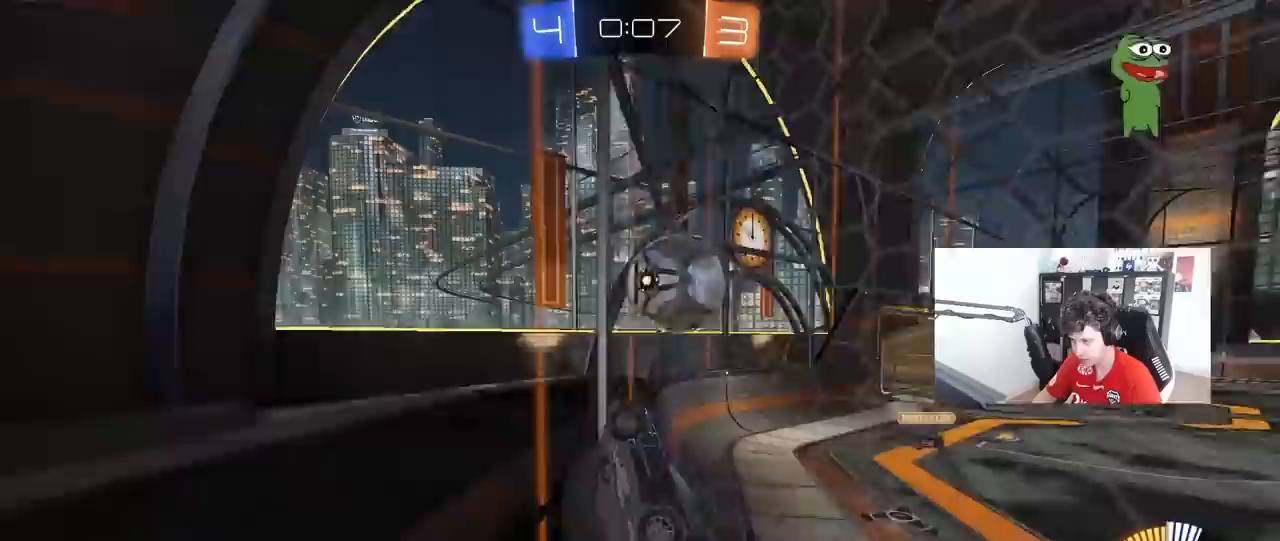
{"keys": ["d", "w"], "mouse": ["left"], "mouse_move": "still", "events": [[100, "a", "up"], [183, "s", "up"], [333, "w", "down"], [417, "d", "down"], [417, "mouse_left", "down"]]}
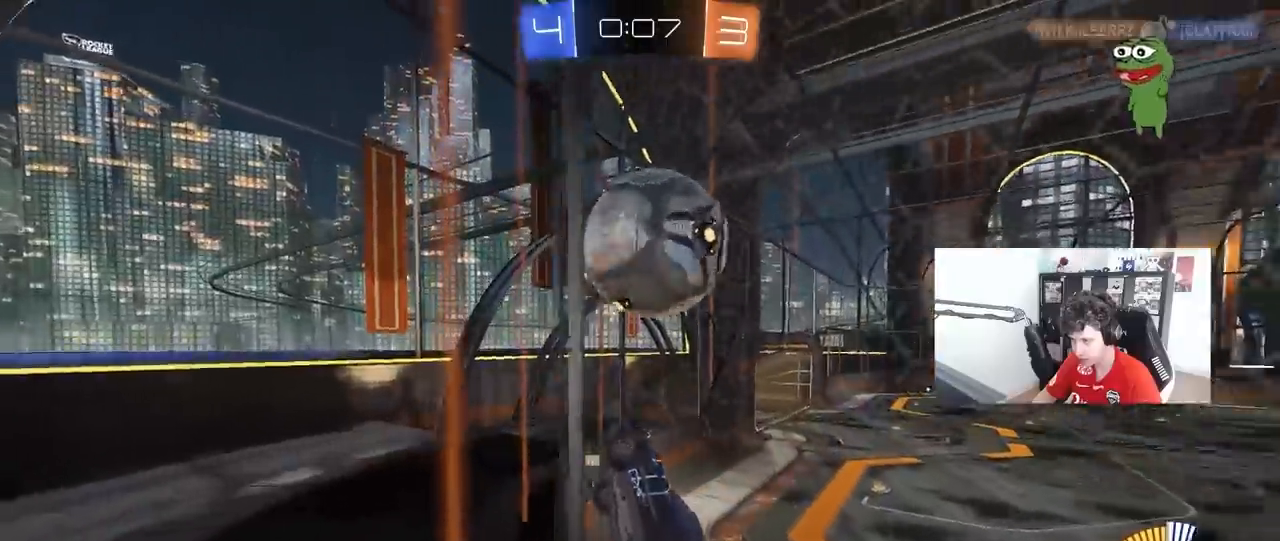
{"keys": ["d"], "mouse": ["right"], "mouse_move": "still", "events": [[67, "d", "up"], [117, "a", "down"], [250, "mouse_left", "up"], [300, "shift", "down"], [350, "shift", "up"], [433, "a", "up"], [433, "d", "down"], [433, "w", "up"], [483, "mouse_right", "down"]]}
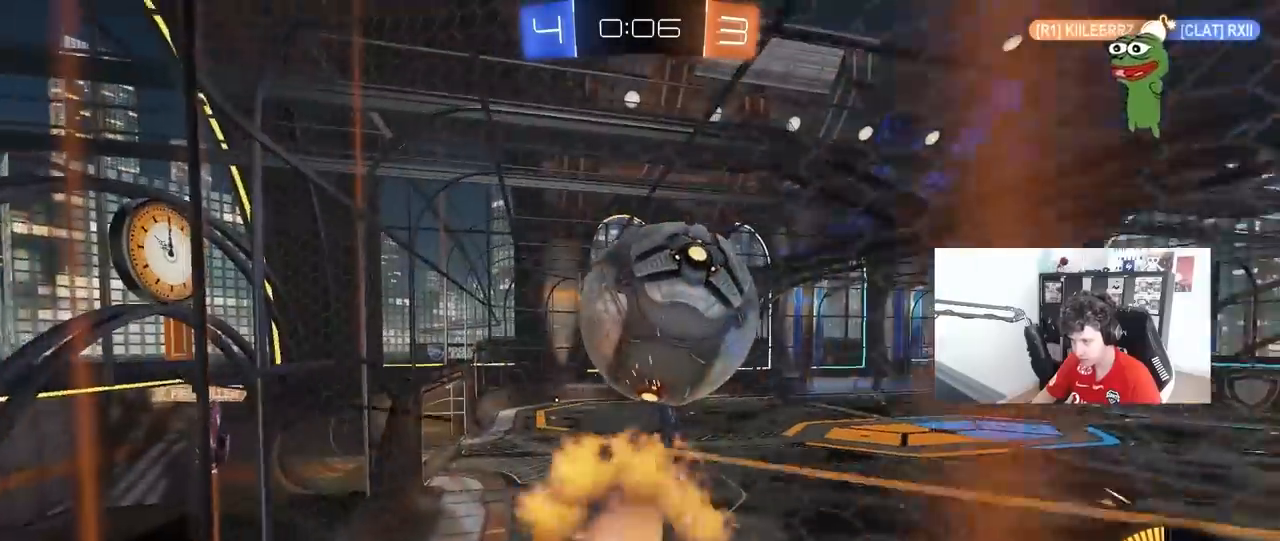
{"keys": ["a", "shift", "w"], "mouse": [], "mouse_move": "still", "events": [[33, "s", "down"], [217, "a", "down"], [217, "mouse_left", "down"], [267, "d", "up"], [267, "mouse_right", "up"], [267, "s", "up"], [267, "shift", "down"], [367, "mouse_left", "up"], [400, "w", "down"]]}
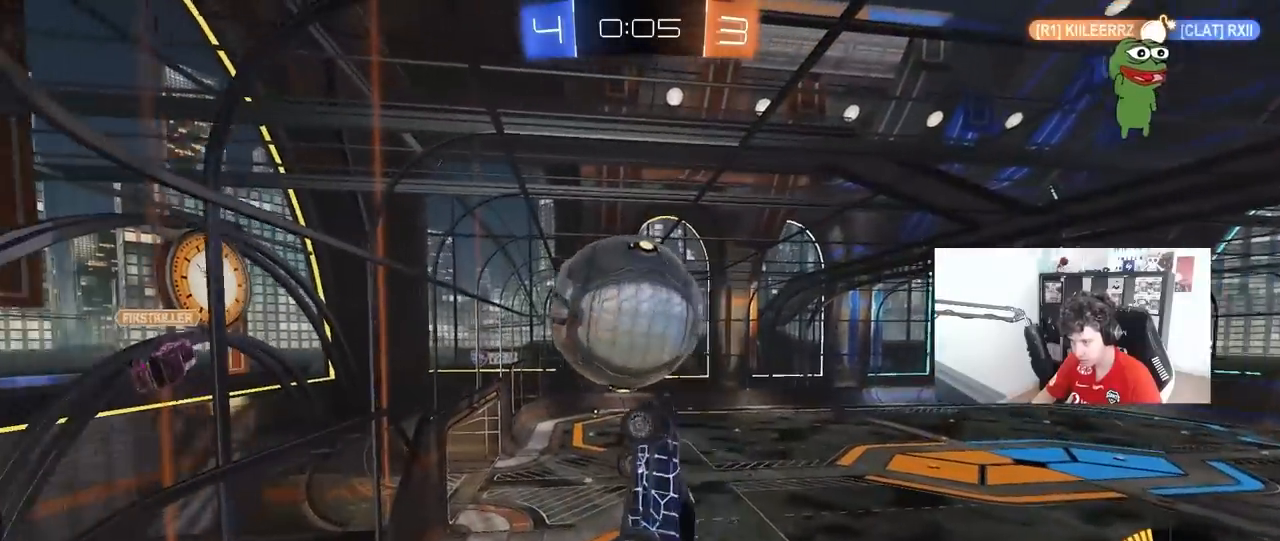
{"keys": ["a", "s", "shift"], "mouse": ["left"], "mouse_move": "down", "events": [[100, "shift", "up"], [150, "a", "up"], [167, "a", "down"], [333, "mouse_left", "down"], [333, "shift", "down"], [333, "w", "up"], [467, "s", "down"]]}
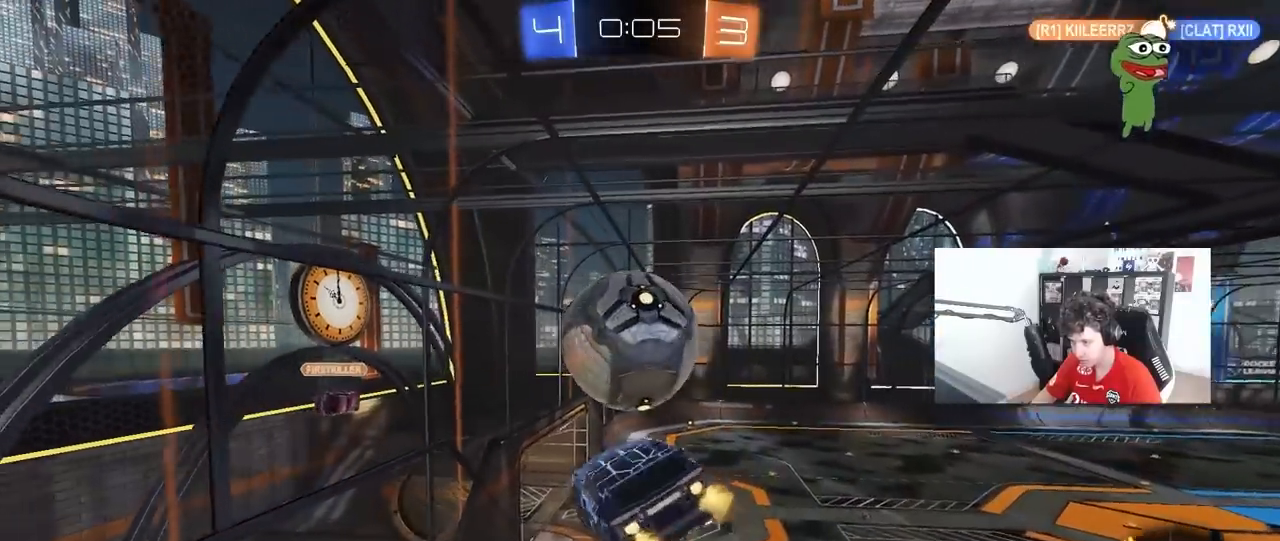
{"keys": ["a", "s"], "mouse": ["left"], "mouse_move": "still", "events": [[67, "s", "up"], [117, "mouse_left", "up"], [350, "mouse_left", "down"], [383, "a", "up"], [383, "s", "down"], [383, "shift", "up"], [433, "a", "down"]]}
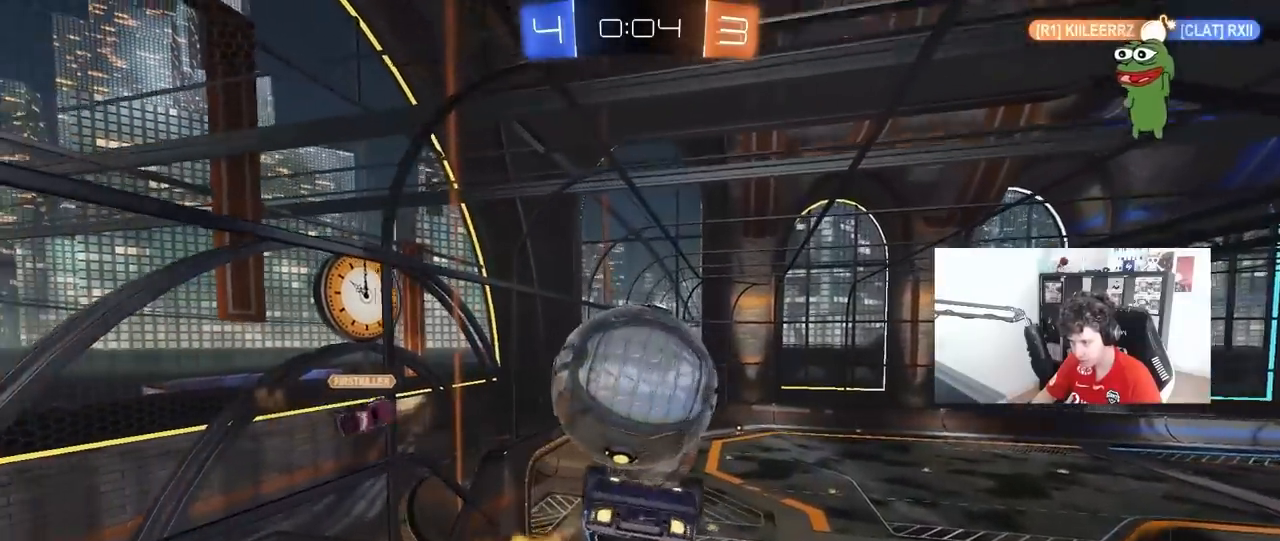
{"keys": ["a", "shift", "w"], "mouse": [], "mouse_move": "still", "events": [[33, "mouse_left", "up"], [83, "a", "up"], [83, "s", "up"], [217, "d", "down"], [217, "w", "down"], [317, "d", "up"], [367, "a", "down"], [367, "shift", "down"], [417, "mouse_right", "down"], [500, "mouse_right", "up"]]}
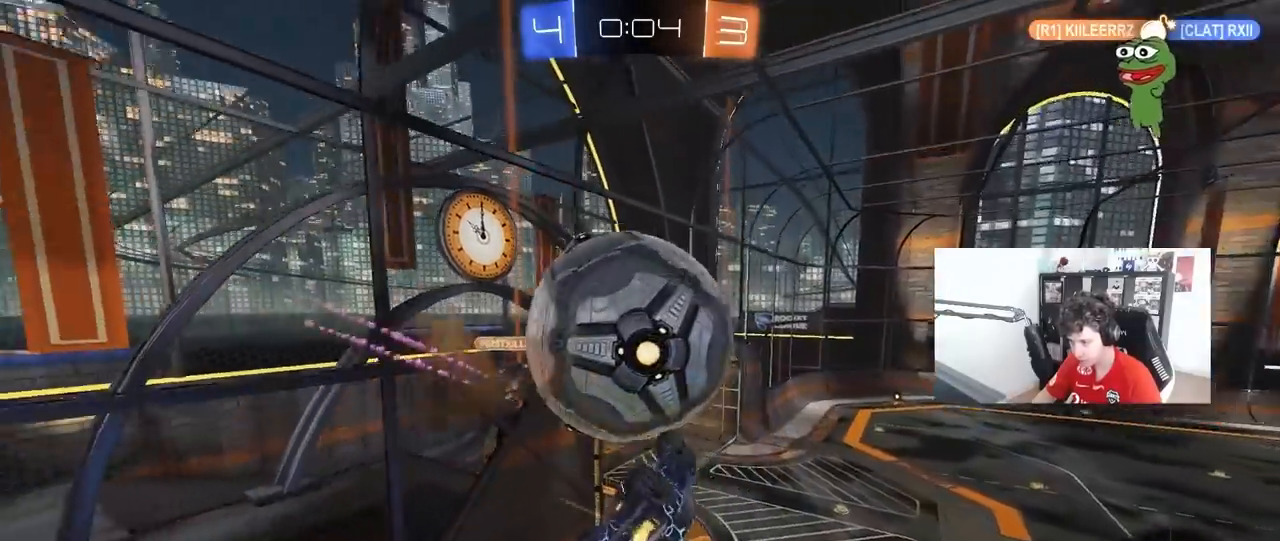
{"keys": ["a", "s", "shift"], "mouse": ["left"], "mouse_move": "still", "events": [[50, "mouse_right", "down"], [150, "s", "down"], [150, "w", "up"], [183, "mouse_right", "up"], [417, "mouse_left", "down"]]}
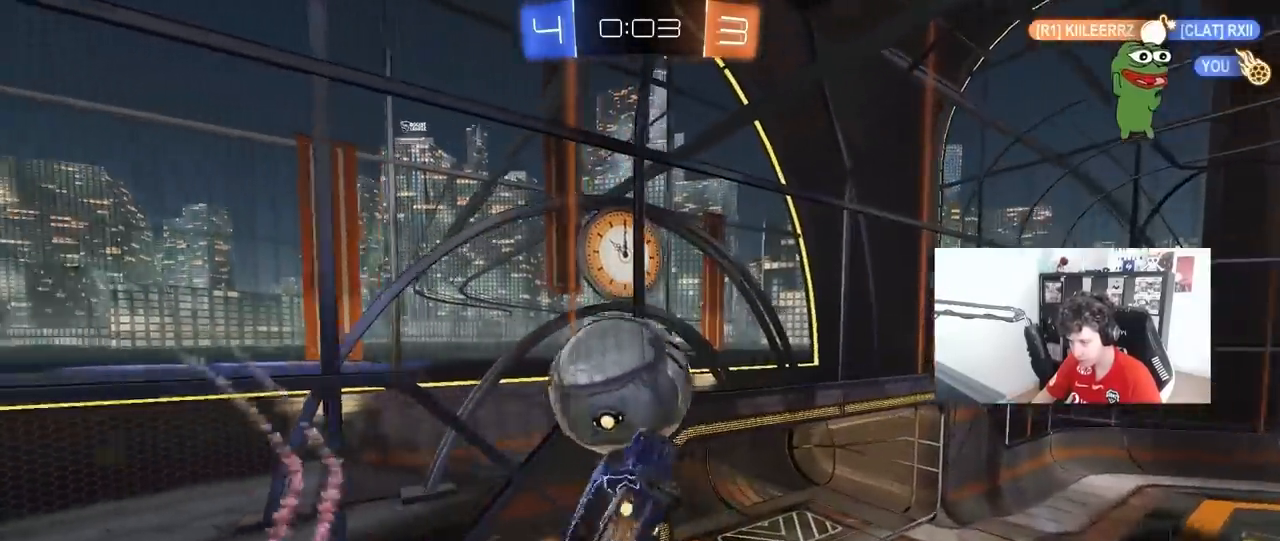
{"keys": ["d", "q", "s"], "mouse": ["left"], "mouse_move": "still", "events": [[117, "a", "up"], [117, "d", "down"], [117, "shift", "up"], [150, "mouse_left", "up"], [433, "mouse_left", "down"], [433, "q", "down"]]}
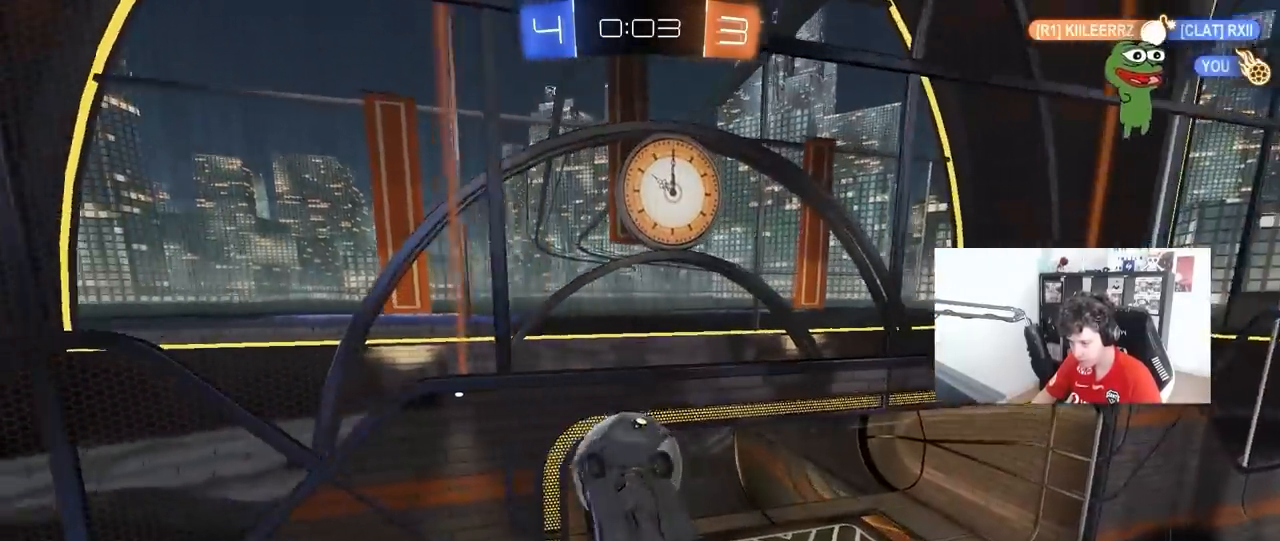
{"keys": ["a", "q", "w"], "mouse": ["left"], "mouse_move": "still", "events": [[133, "a", "down"], [267, "s", "up"], [317, "d", "up"], [367, "w", "down"]]}
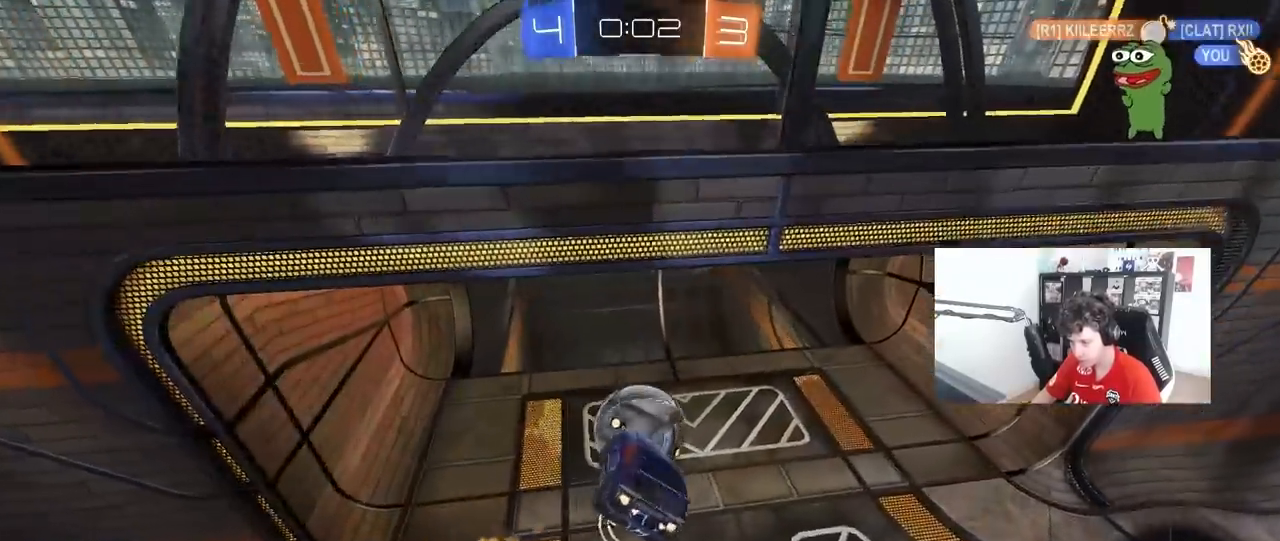
{"keys": [], "mouse": [], "mouse_move": "up-right", "events": [[50, "w", "up"], [100, "mouse_left", "up"], [200, "a", "up"], [233, "q", "up"], [333, "space", "down"], [467, "space", "up"]]}
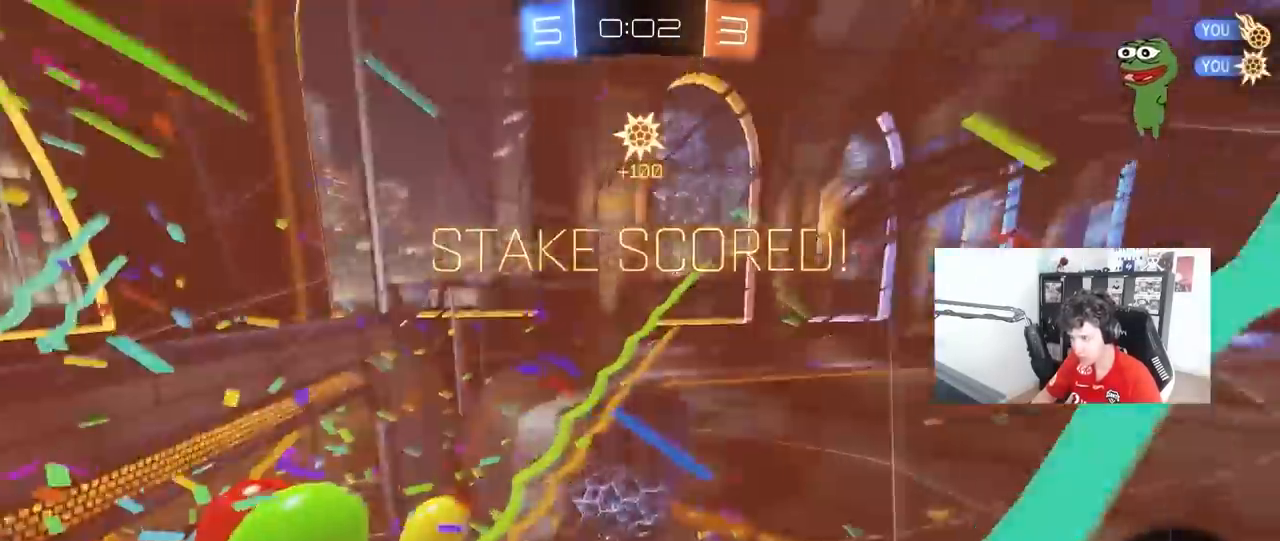
{"keys": ["d", "shift", "w"], "mouse": [], "mouse_move": "still", "events": [[17, "tab", "down"], [117, "space", "down"], [167, "d", "down"], [250, "space", "up"], [250, "w", "down"], [350, "tab", "up"], [450, "shift", "down"]]}
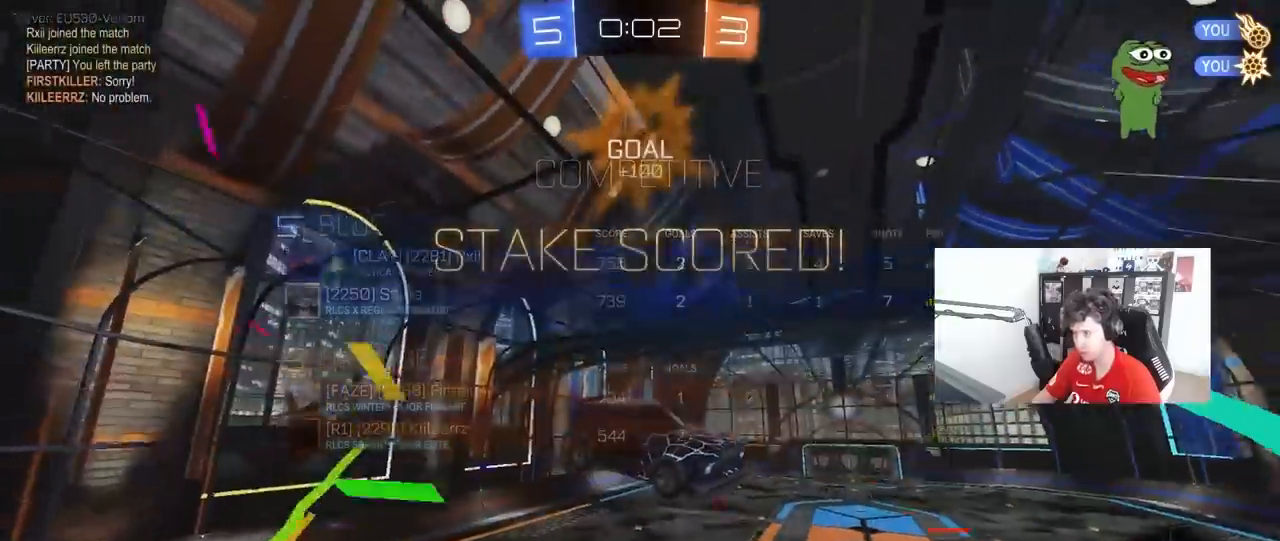
{"keys": ["d", "s"], "mouse": [], "mouse_move": "still", "events": [[367, "w", "up"], [417, "shift", "up"], [450, "s", "down"]]}
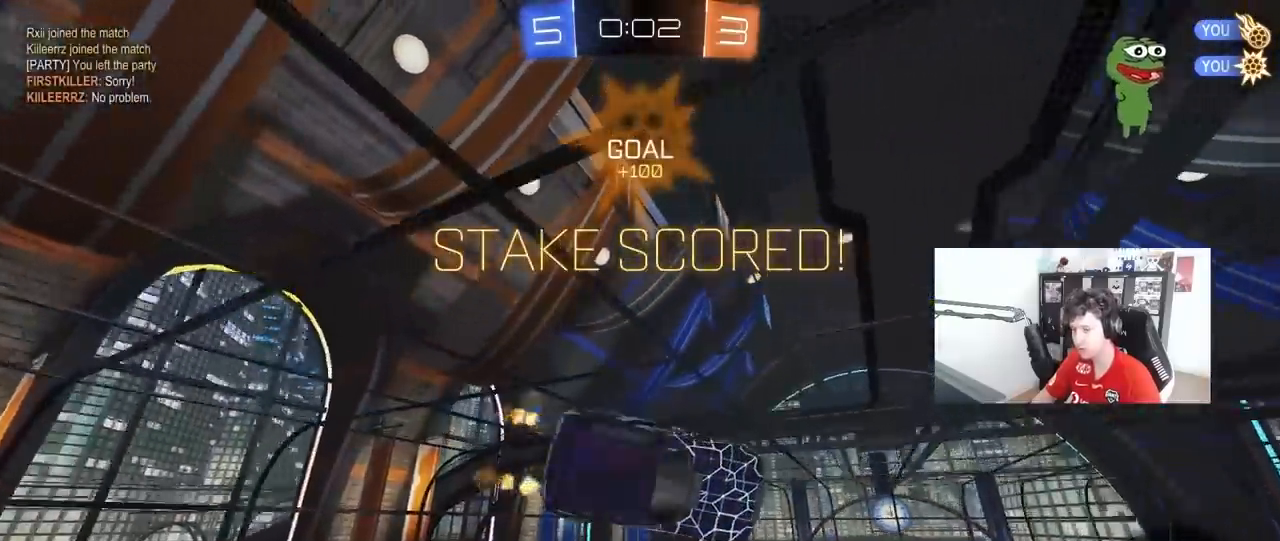
{"keys": ["d", "shift", "w"], "mouse": [], "mouse_move": "still", "events": [[100, "a", "down"], [100, "d", "up"], [100, "shift", "down"], [233, "mouse_left", "down"], [283, "s", "up"], [333, "a", "up"], [333, "d", "down"], [383, "mouse_left", "up"], [417, "w", "down"]]}
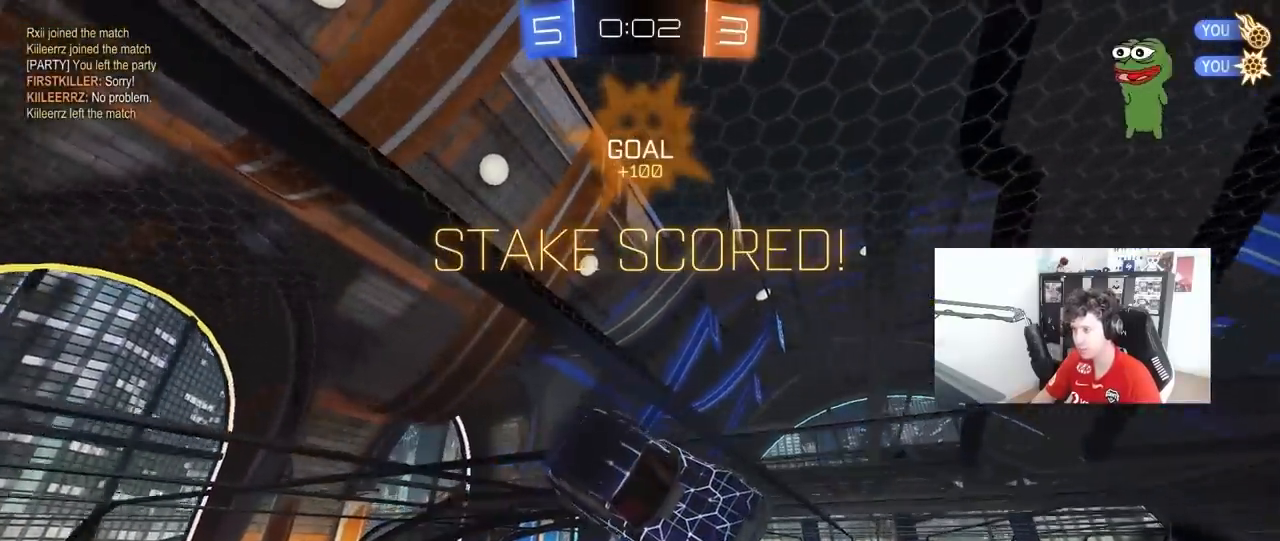
{"keys": ["a", "shift"], "mouse": [], "mouse_move": "still", "events": [[400, "d", "up"], [433, "w", "up"], [483, "a", "down"]]}
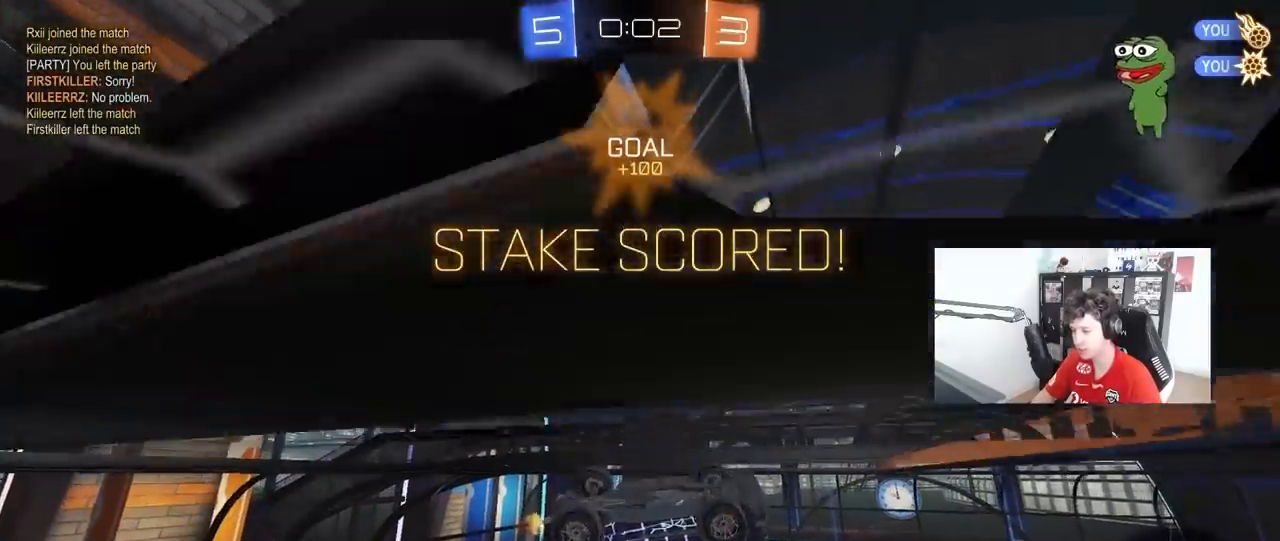
{"keys": ["a", "shift", "w"], "mouse": [], "mouse_move": "still", "events": [[217, "w", "down"]]}
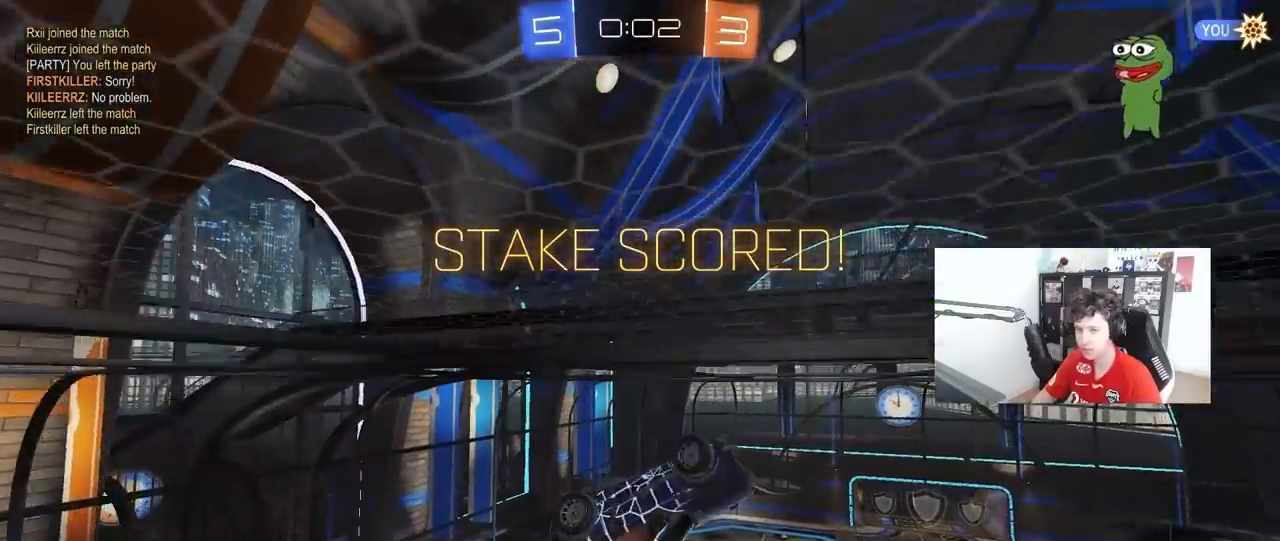
{"keys": [], "mouse": [], "mouse_move": "still", "events": [[50, "shift", "up"], [100, "a", "up"], [200, "w", "up"]]}
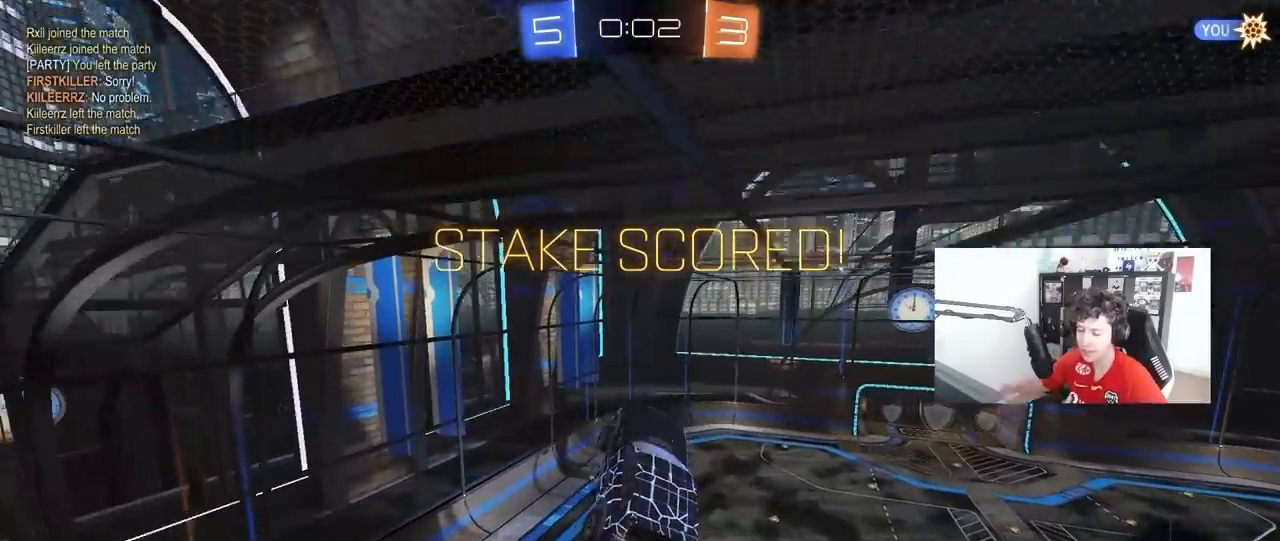
{"keys": [], "mouse": [], "mouse_move": "still", "events": []}
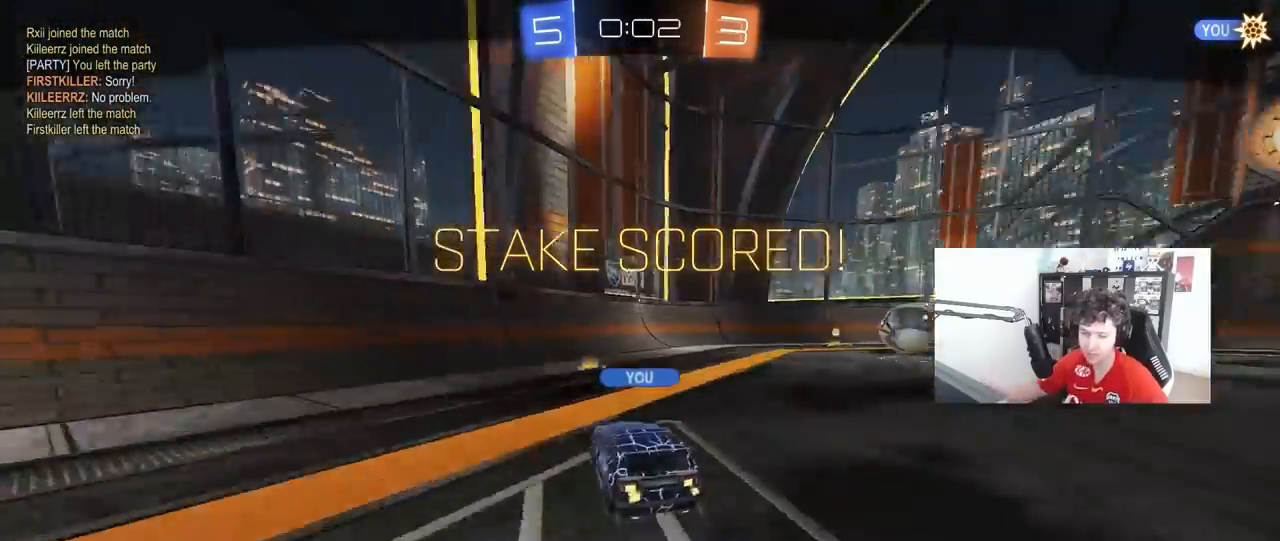
{"keys": [], "mouse": [], "mouse_move": "still", "events": []}
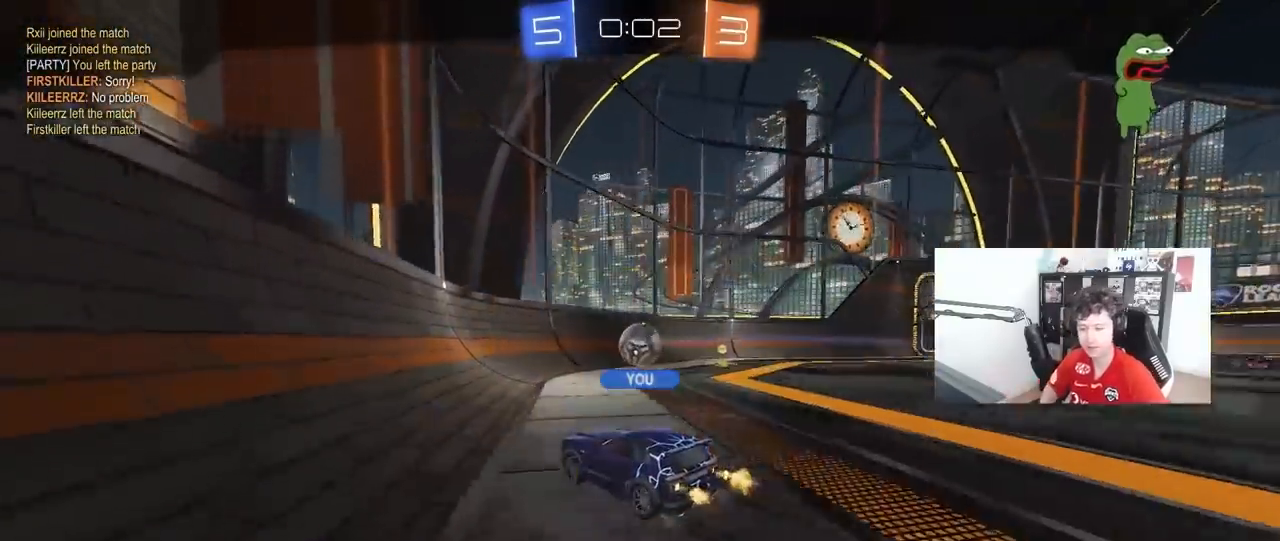
{"keys": [], "mouse": [], "mouse_move": "still", "events": []}
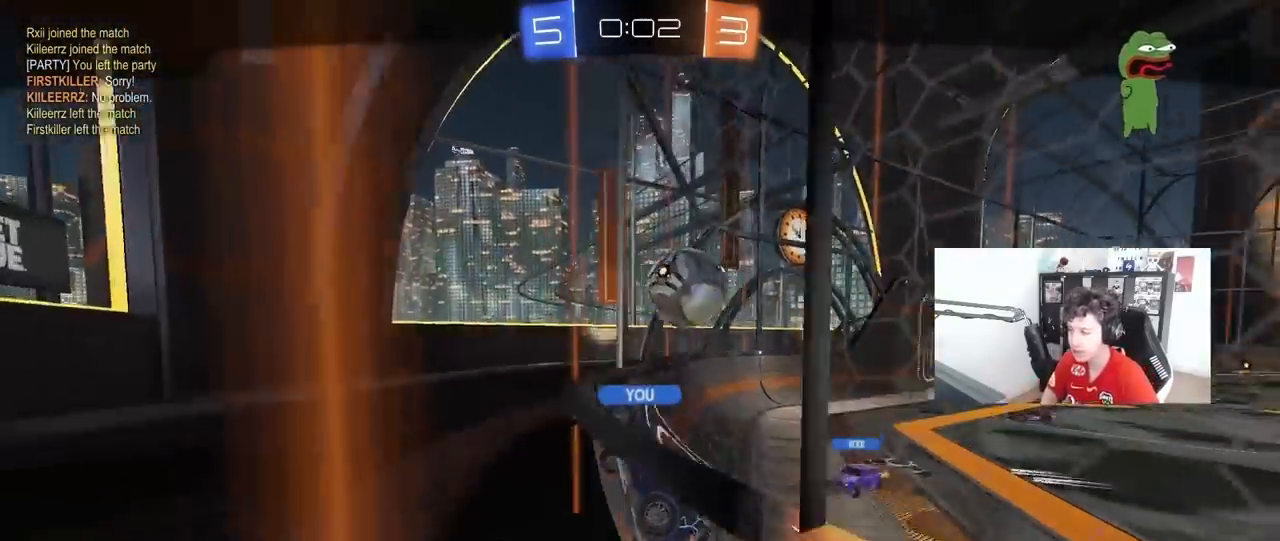
{"keys": [], "mouse": [], "mouse_move": "still", "events": []}